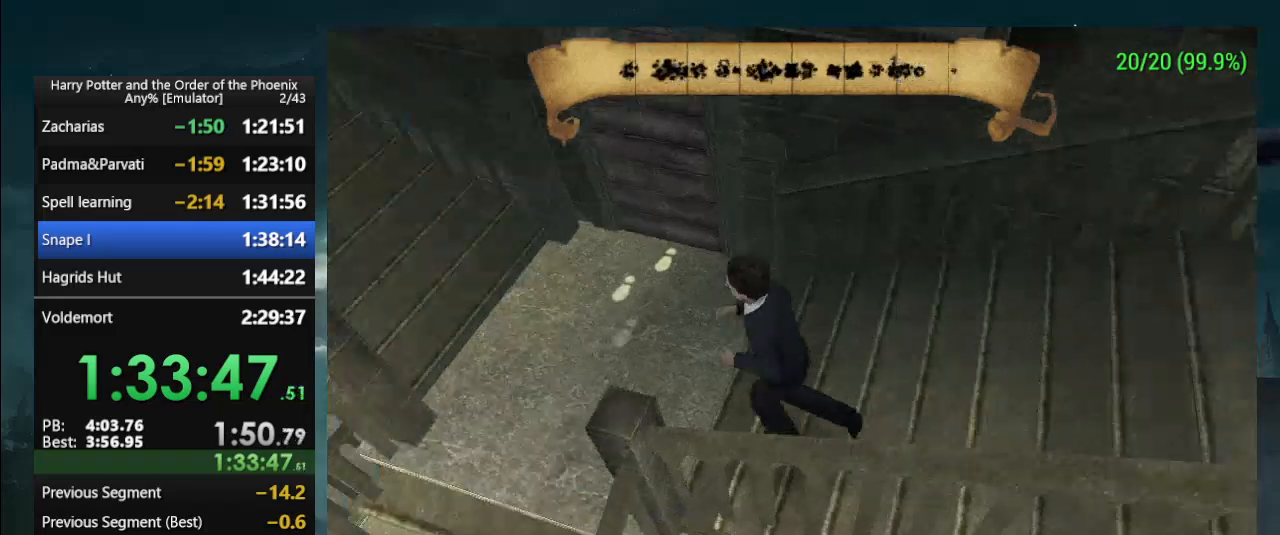
Gameplay with a controller (PlayStation layout); each line is a JSON object with the inputs held at the frame after it. "events" lists button and stick changes between this image and that frame as [ms after this image, input, new state], when the widget could be followed in between. Not read: L2 L3 R2 R3 left_stick right_stick.
{"buttons": [], "events": [[233, "L1", "down"], [300, "L1", "up"]]}
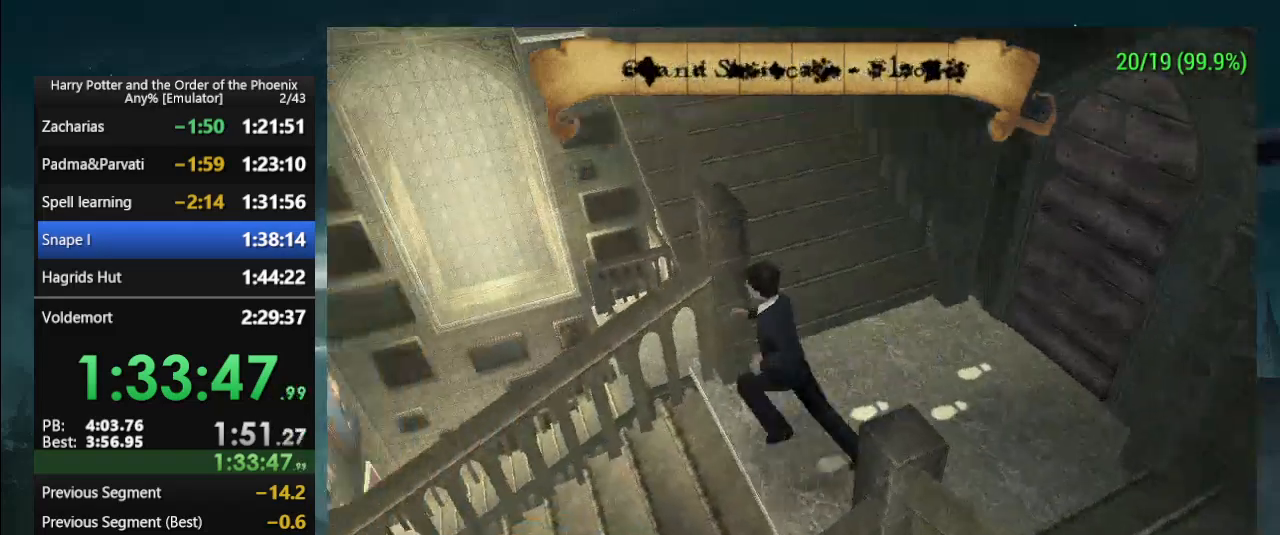
{"buttons": [], "events": [[133, "L1", "down"], [200, "L1", "up"]]}
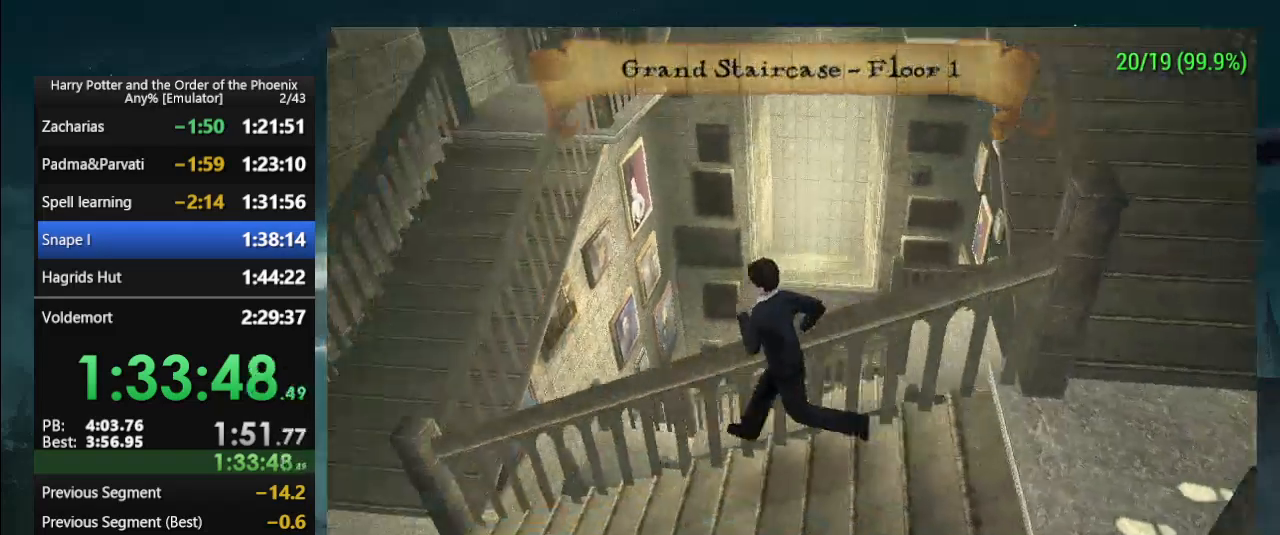
{"buttons": ["L1"], "events": [[400, "L1", "down"]]}
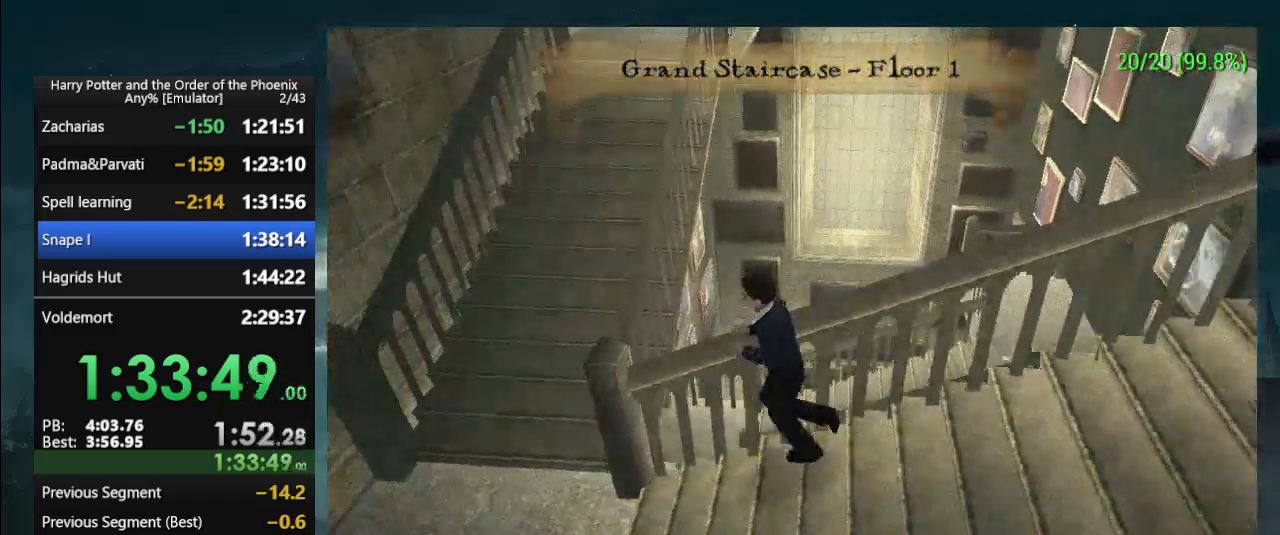
{"buttons": [], "events": [[67, "L1", "up"]]}